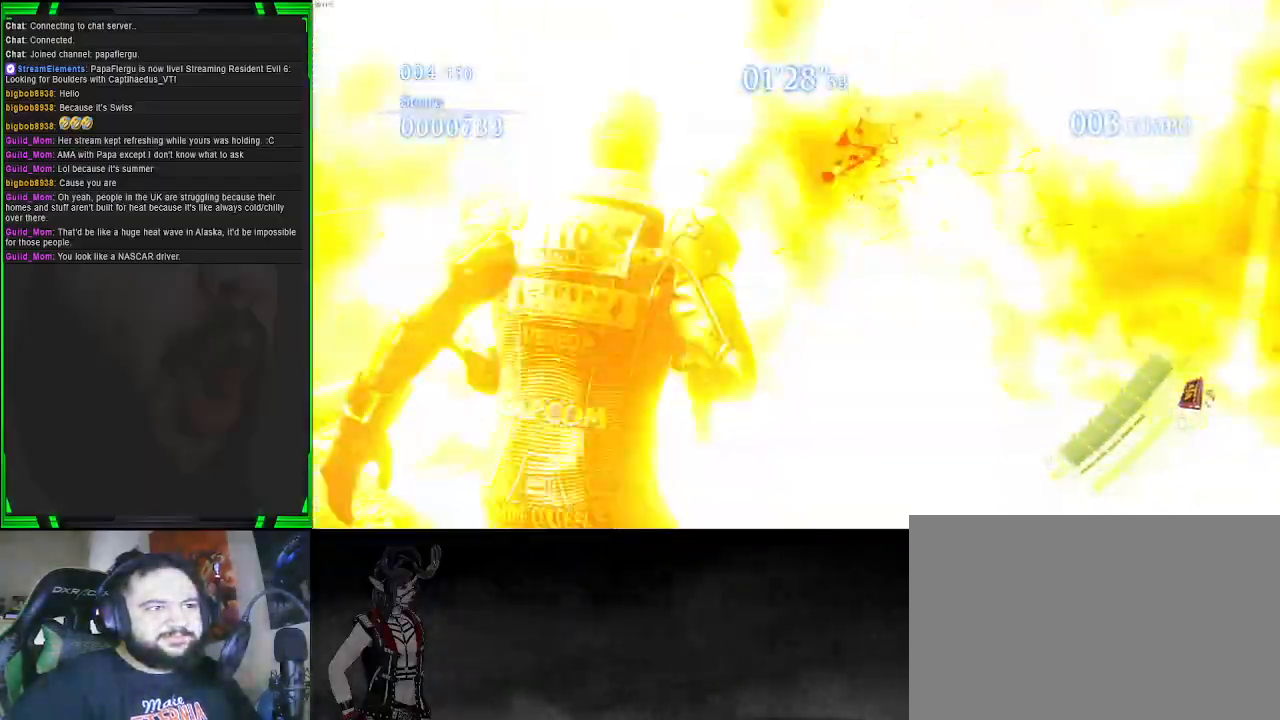
Gameplay with a controller (PlayStation layout); each line is a JSON object with the inputs held at the frame after it. "events" lists button and stick changes between this image and that frame as [ms after this image, input, new state], when the widget could be followed in between.
{"buttons": [], "left_stick": "up", "right_stick": "center", "events": [[250, "right_stick", "right"], [400, "right_stick", "center"]]}
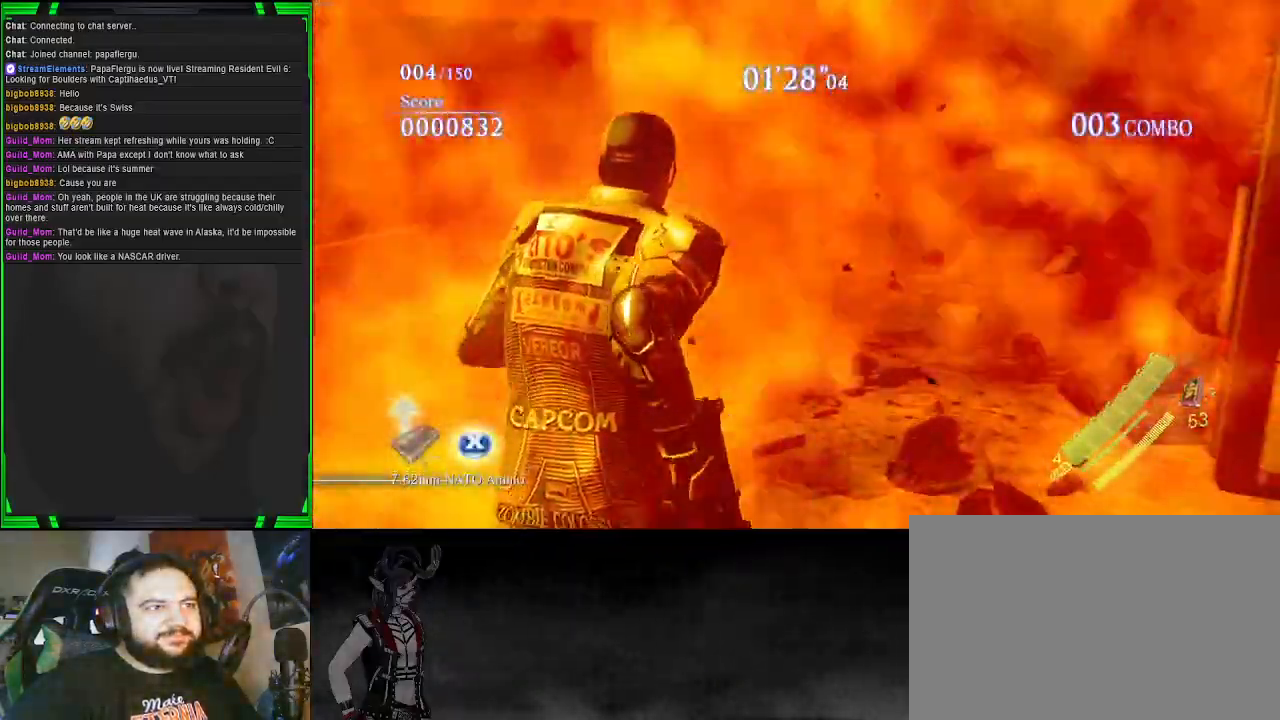
{"buttons": ["SQUARE"], "left_stick": "up-right", "right_stick": "center", "events": [[33, "SQUARE", "down"], [133, "SQUARE", "up"], [200, "SQUARE", "down"], [317, "left_stick", "up-right"], [333, "SQUARE", "up"], [400, "SQUARE", "down"]]}
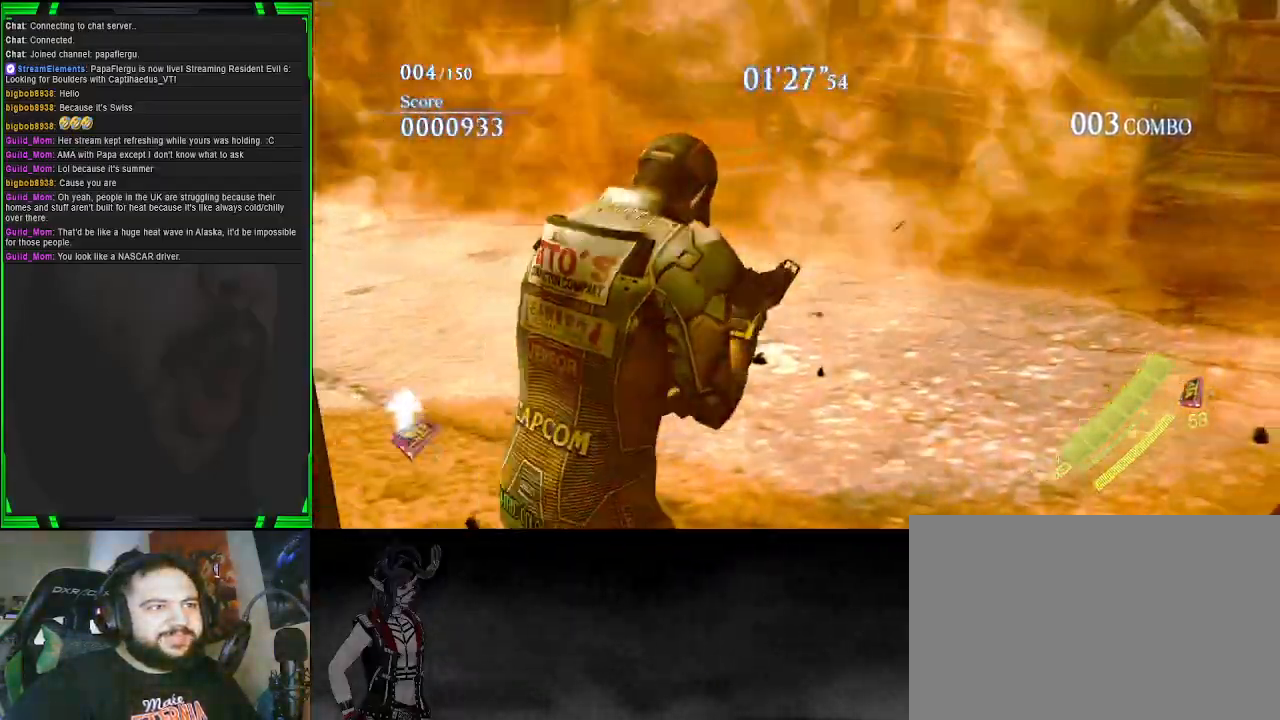
{"buttons": [], "left_stick": "up", "right_stick": "up-left", "events": [[17, "SQUARE", "up"], [250, "left_stick", "up"], [267, "right_stick", "up-left"]]}
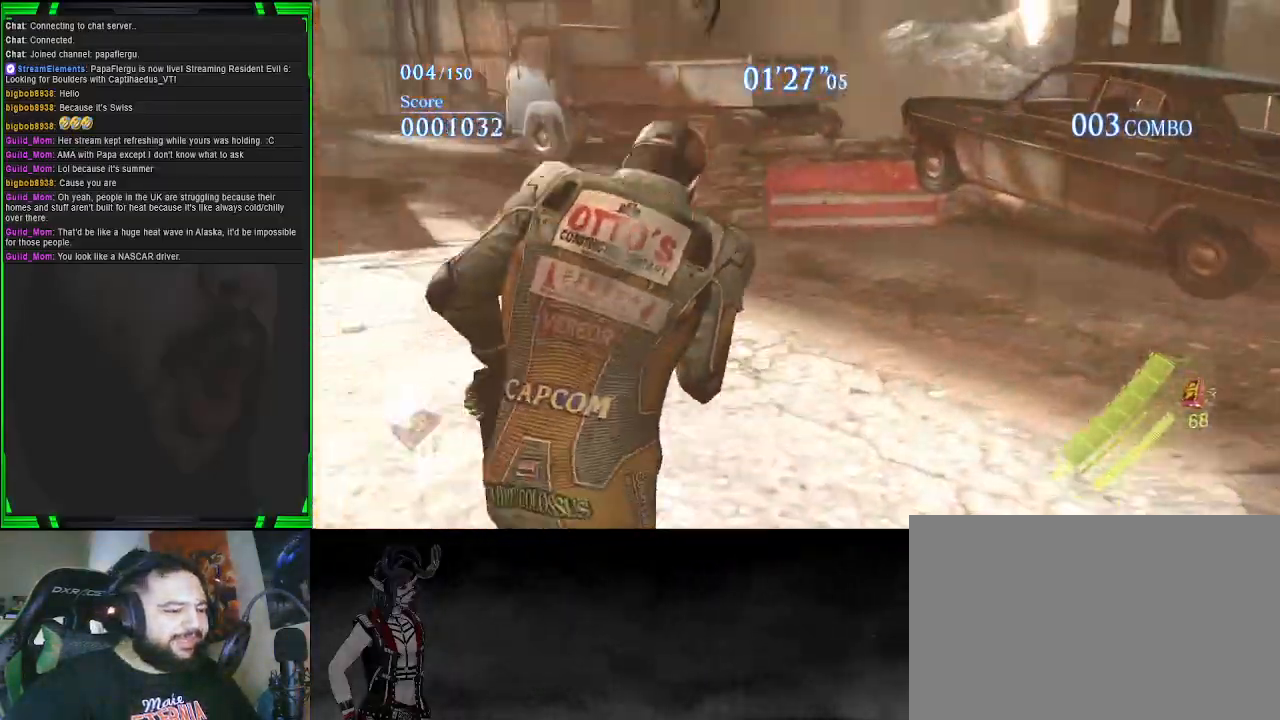
{"buttons": ["CROSS"], "left_stick": "up", "right_stick": "center", "events": [[217, "right_stick", "center"], [350, "CROSS", "down"]]}
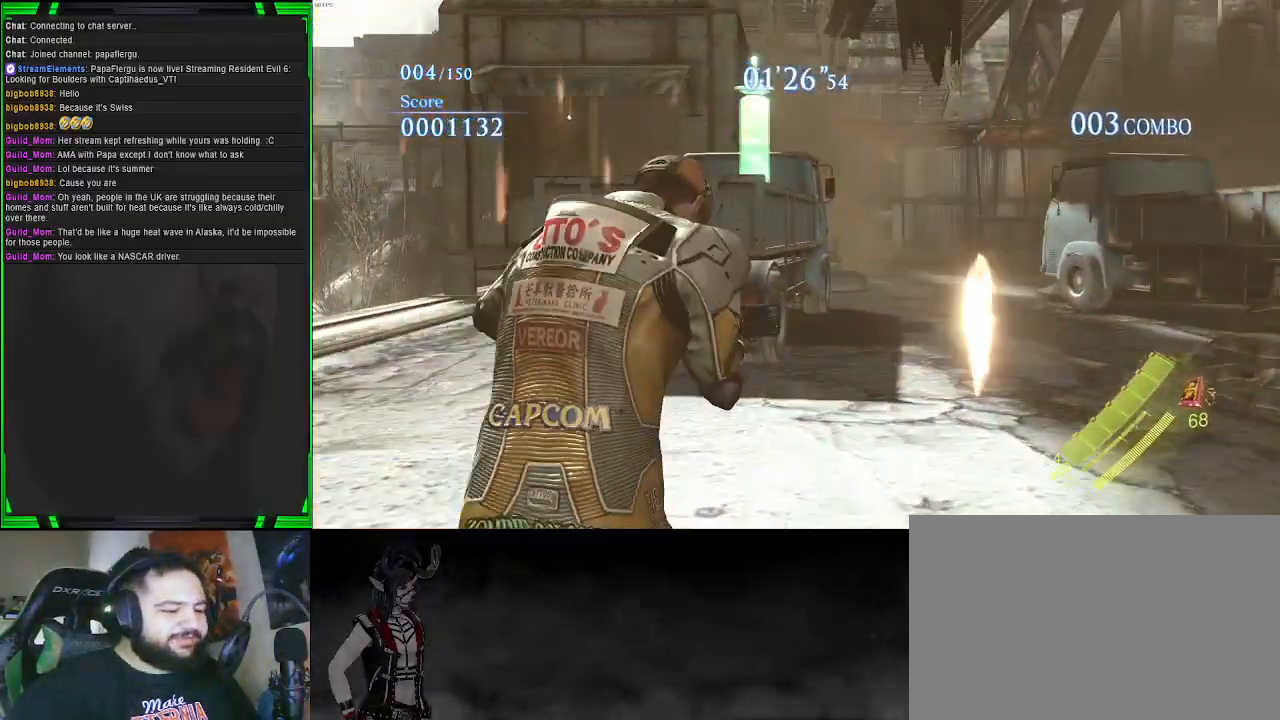
{"buttons": [], "left_stick": "up", "right_stick": "center", "events": [[467, "CROSS", "up"]]}
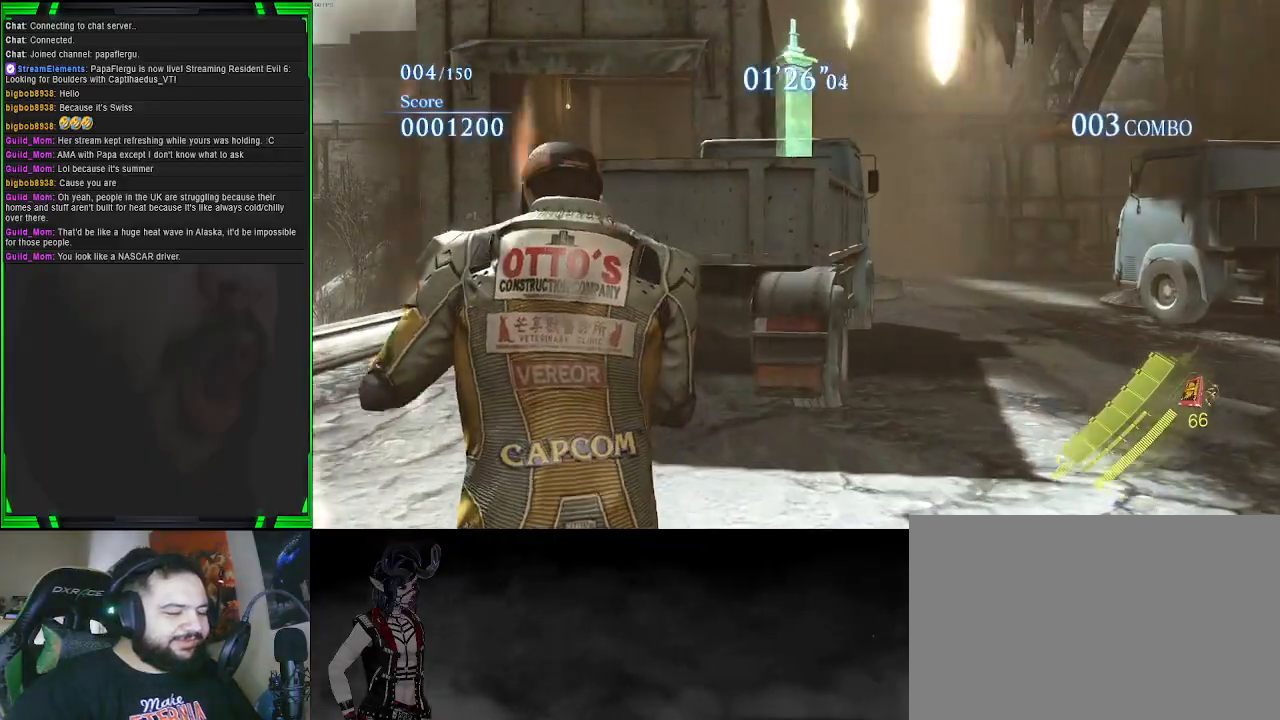
{"buttons": [], "left_stick": "up-left", "right_stick": "center", "events": [[400, "left_stick", "up-left"]]}
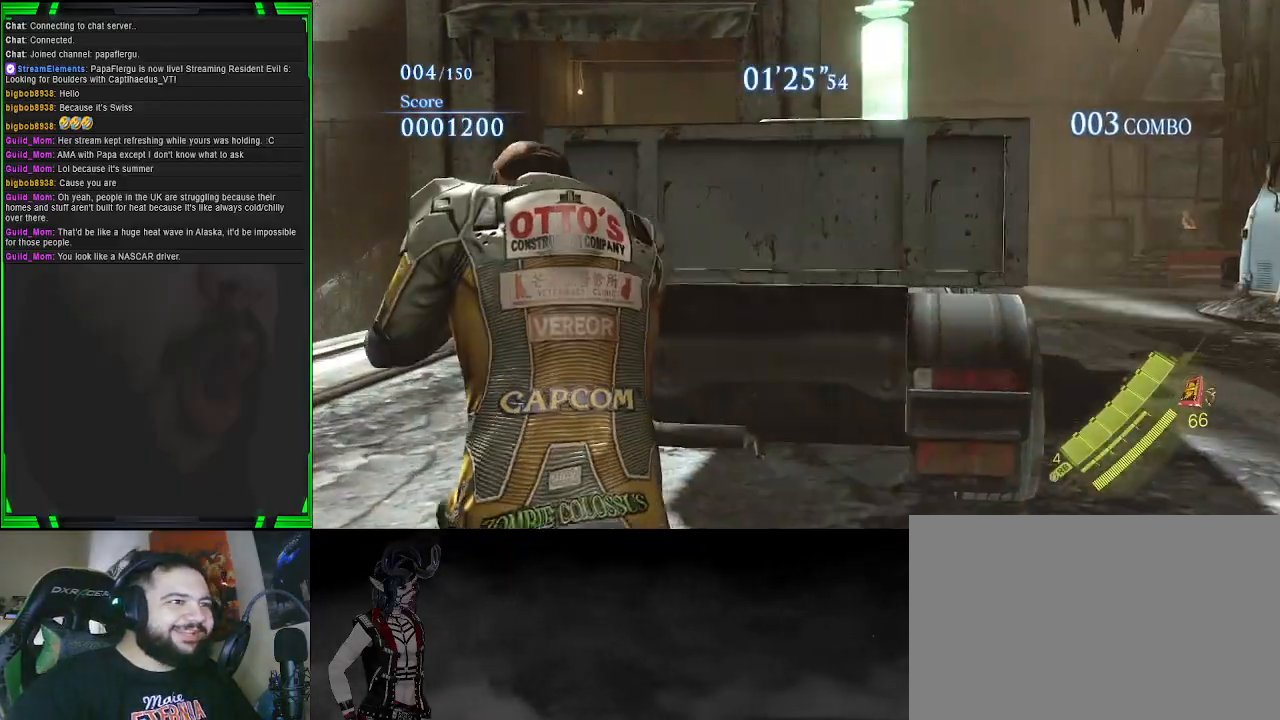
{"buttons": [], "left_stick": "up-left", "right_stick": "center", "events": [[100, "right_stick", "right"], [183, "left_stick", "up"], [317, "left_stick", "up-left"], [350, "right_stick", "center"]]}
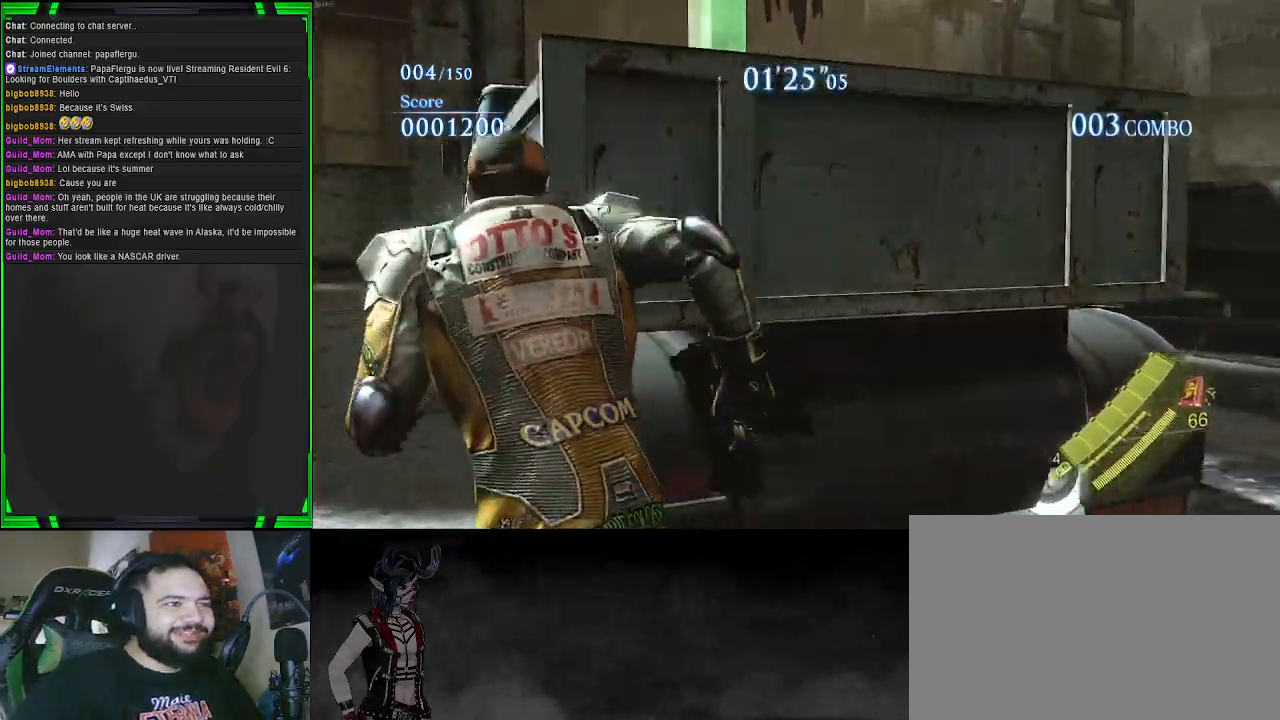
{"buttons": [], "left_stick": "up-left", "right_stick": "center", "events": [[167, "right_stick", "left"], [383, "right_stick", "center"]]}
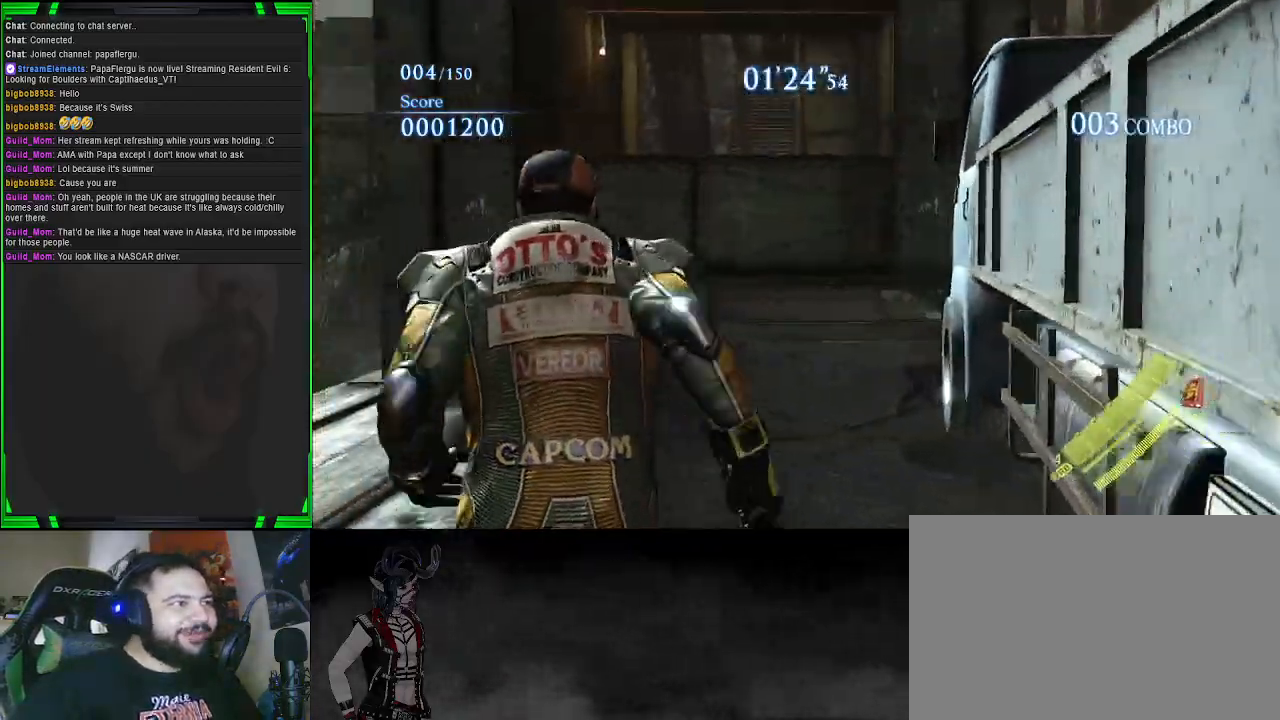
{"buttons": ["CROSS"], "left_stick": "up-right", "right_stick": "center", "events": [[50, "CROSS", "down"], [50, "left_stick", "up"], [317, "left_stick", "up-right"]]}
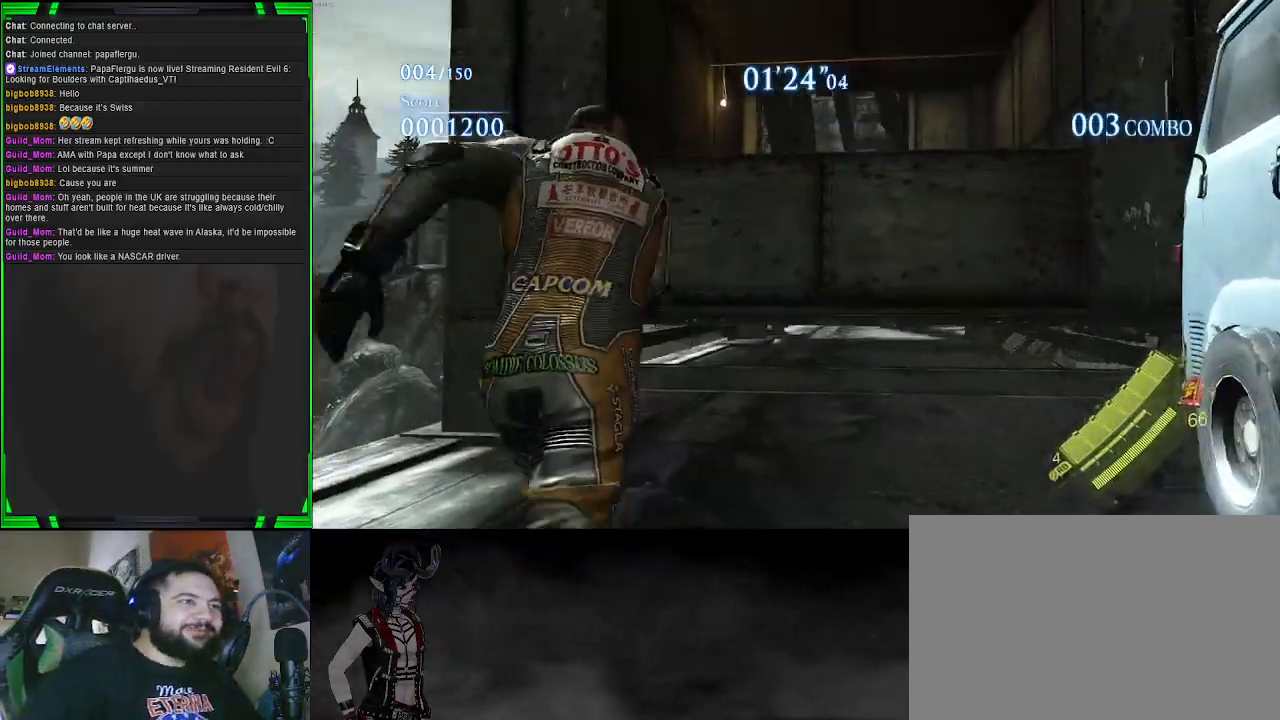
{"buttons": [], "left_stick": "down-right", "right_stick": "right", "events": [[33, "CROSS", "up"], [200, "left_stick", "down-right"], [250, "right_stick", "right"]]}
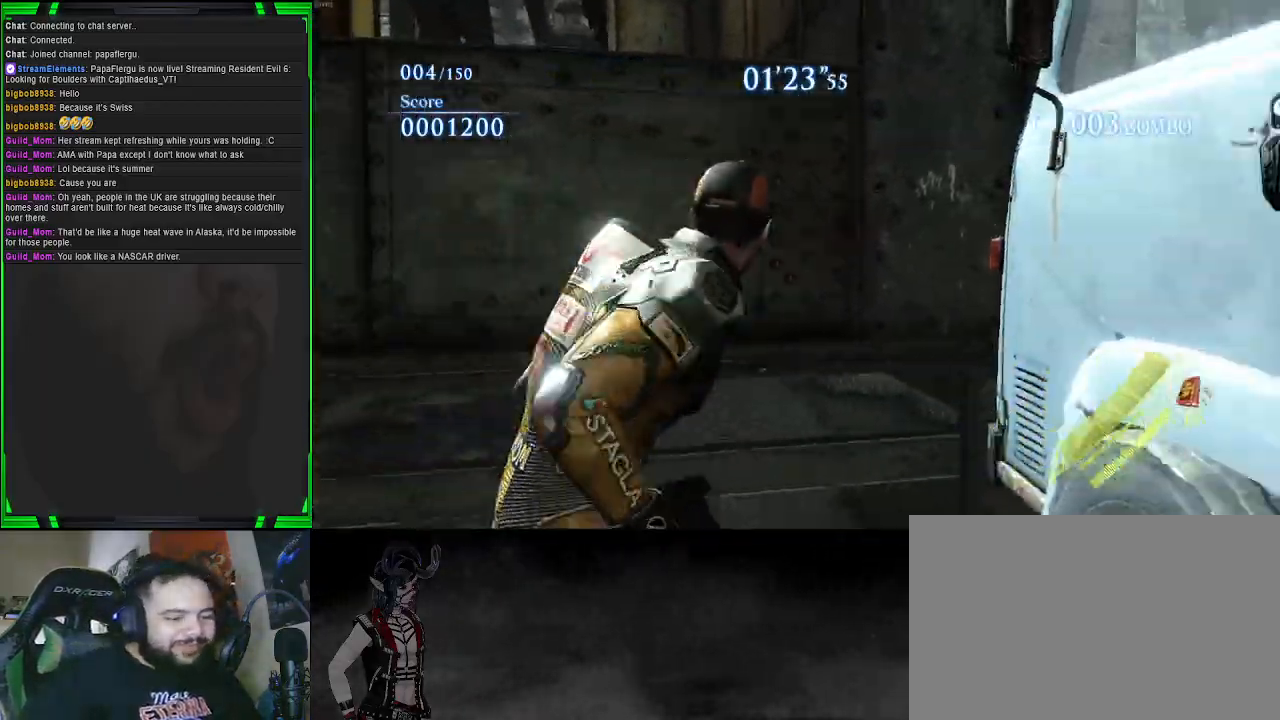
{"buttons": ["CROSS"], "left_stick": "right", "right_stick": "center", "events": [[100, "left_stick", "right"], [200, "left_stick", "up-right"], [250, "right_stick", "center"], [367, "CROSS", "down"], [483, "left_stick", "right"]]}
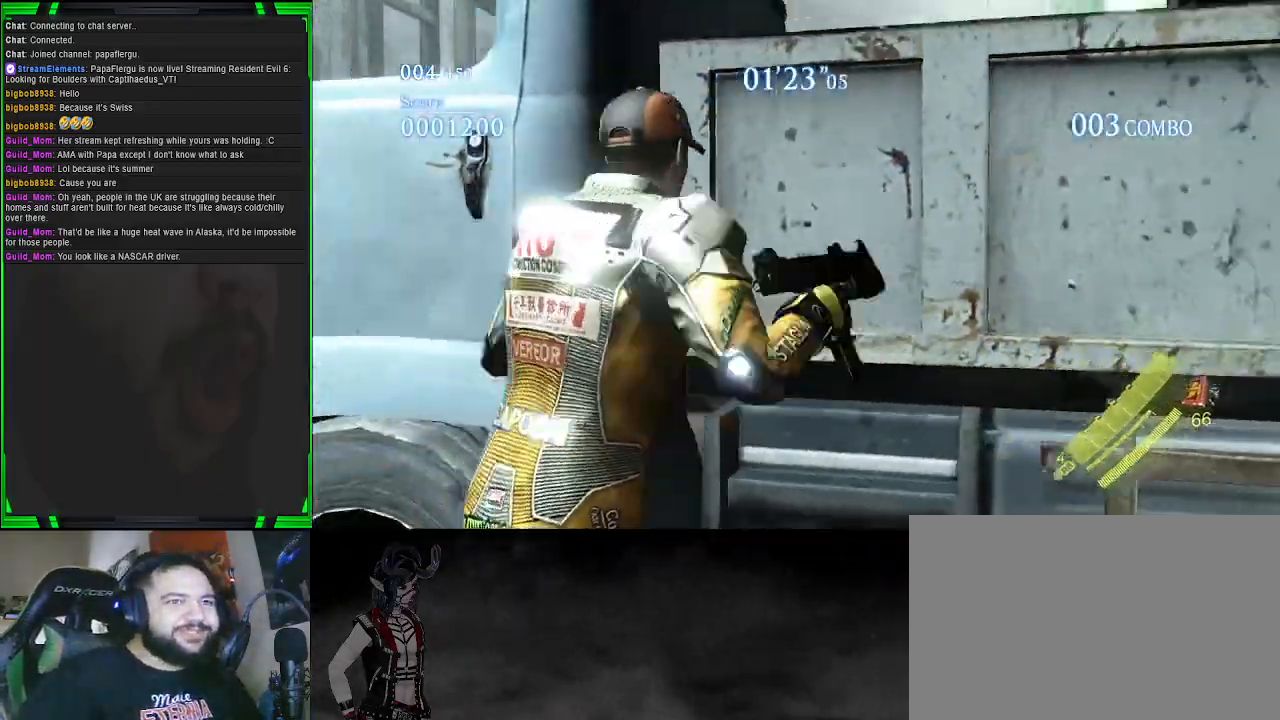
{"buttons": [], "left_stick": "right", "right_stick": "center", "events": [[317, "CROSS", "up"]]}
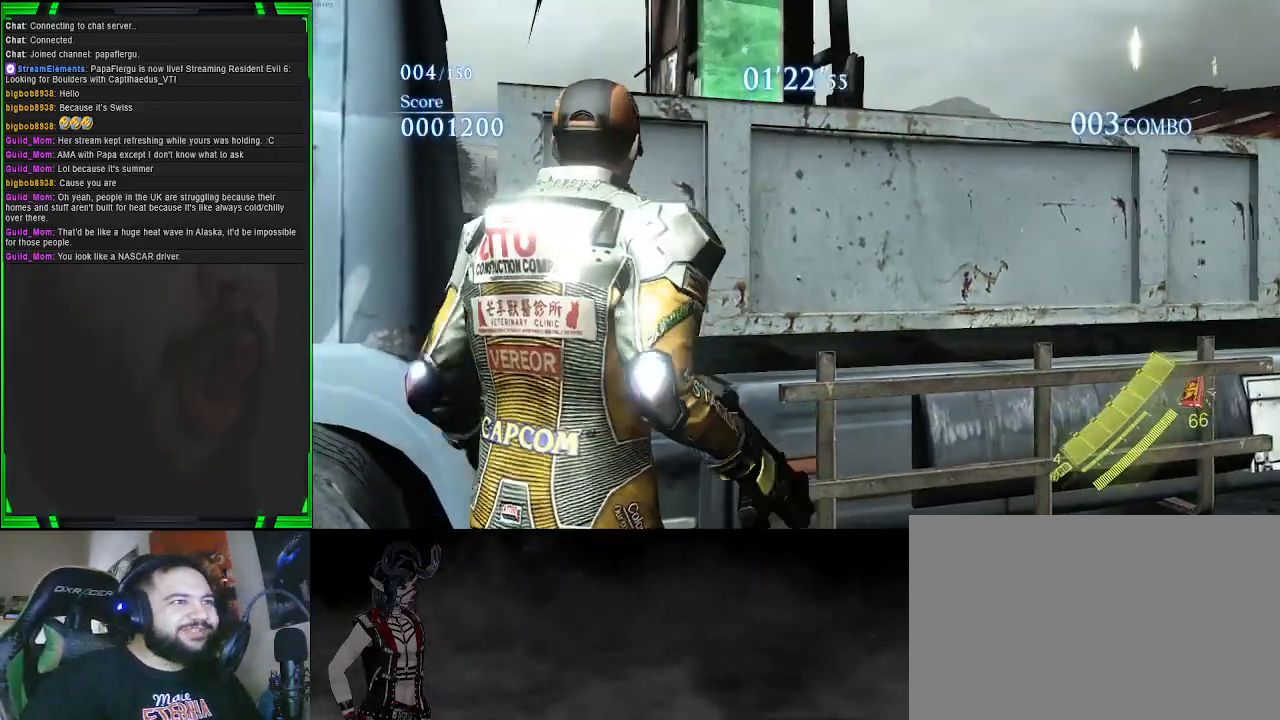
{"buttons": [], "left_stick": "up-right", "right_stick": "center", "events": [[67, "right_stick", "right"], [183, "left_stick", "up-right"], [350, "right_stick", "center"]]}
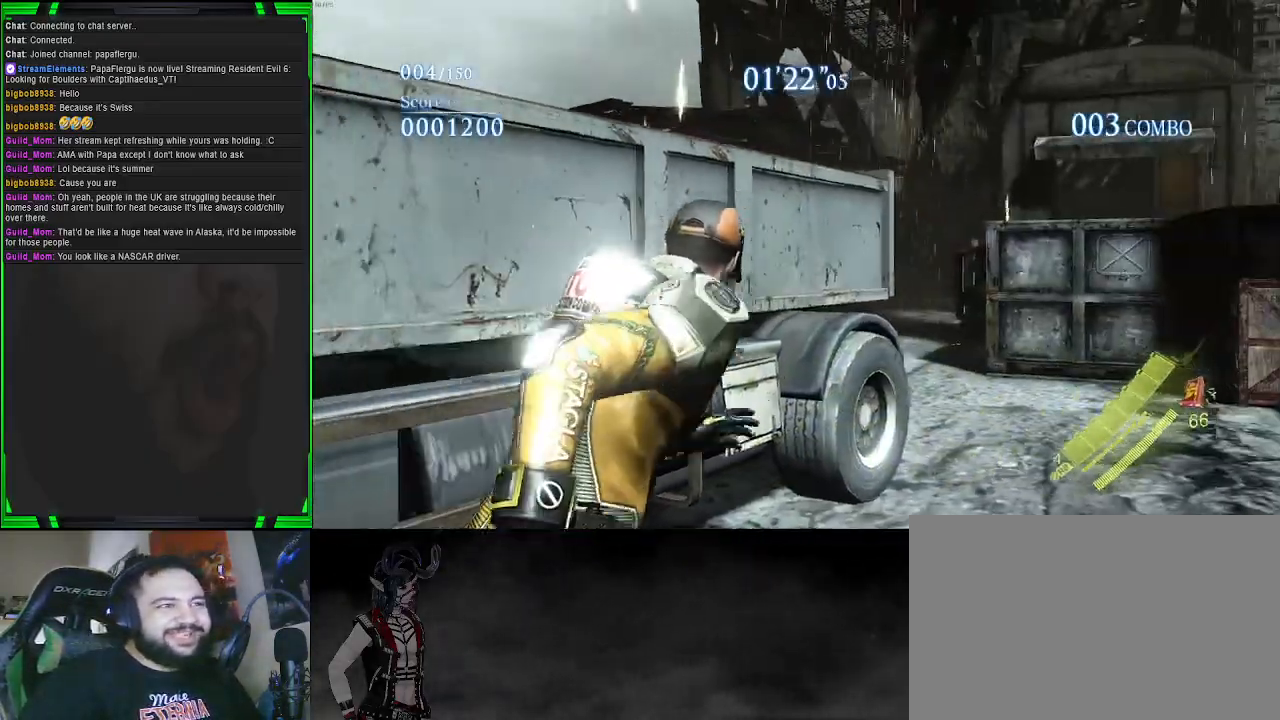
{"buttons": [], "left_stick": "up-right", "right_stick": "center", "events": [[100, "right_stick", "left"], [283, "right_stick", "center"]]}
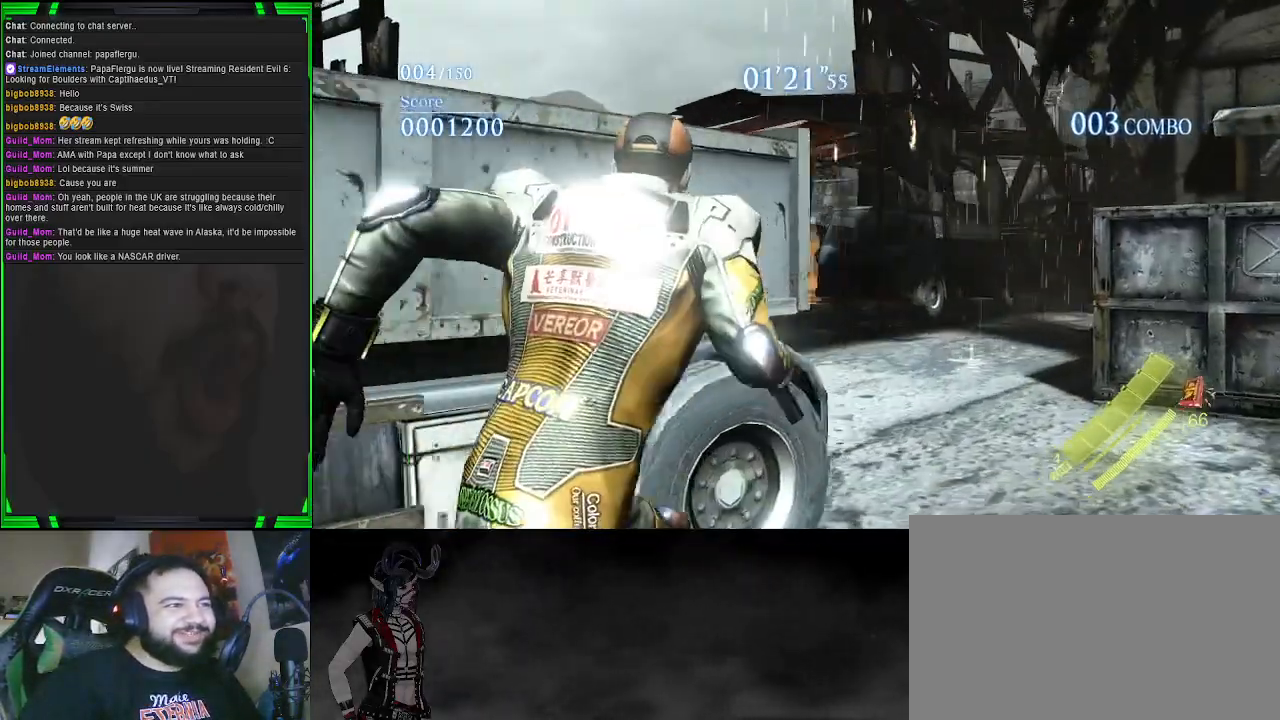
{"buttons": [], "left_stick": "up-right", "right_stick": "left", "events": [[283, "right_stick", "left"]]}
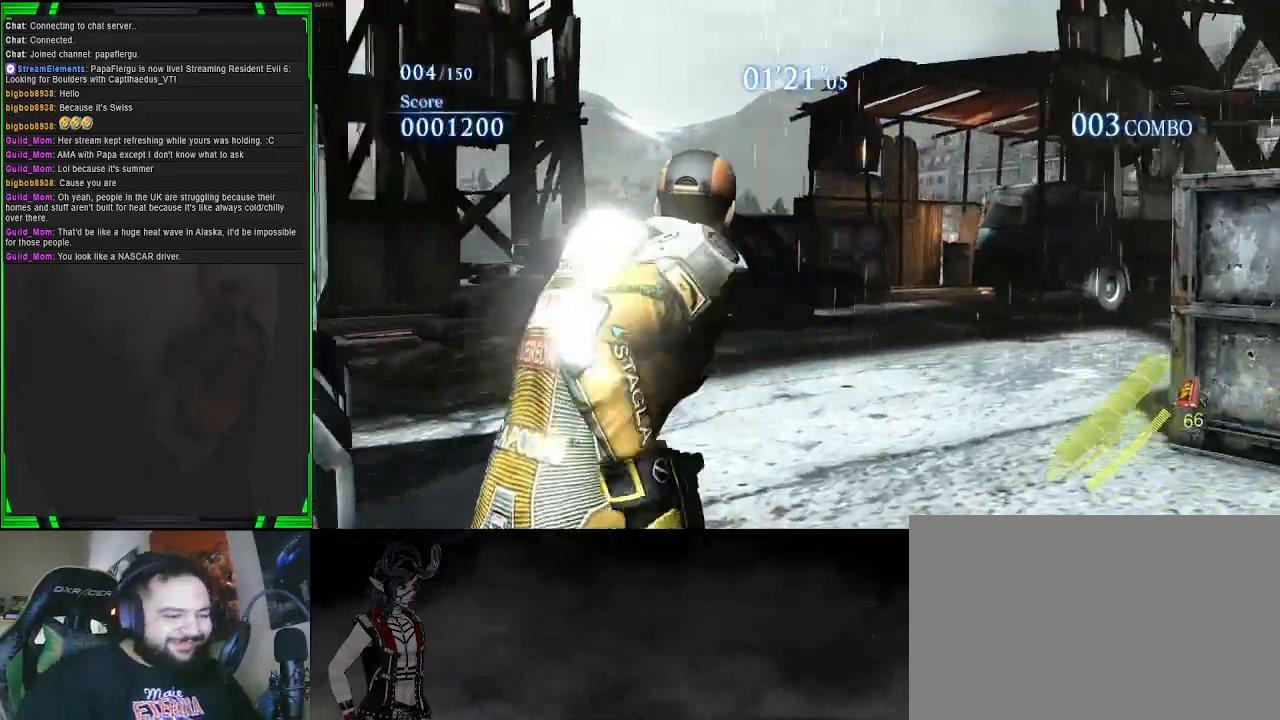
{"buttons": [], "left_stick": "up-right", "right_stick": "left", "events": [[217, "right_stick", "center"], [433, "right_stick", "left"]]}
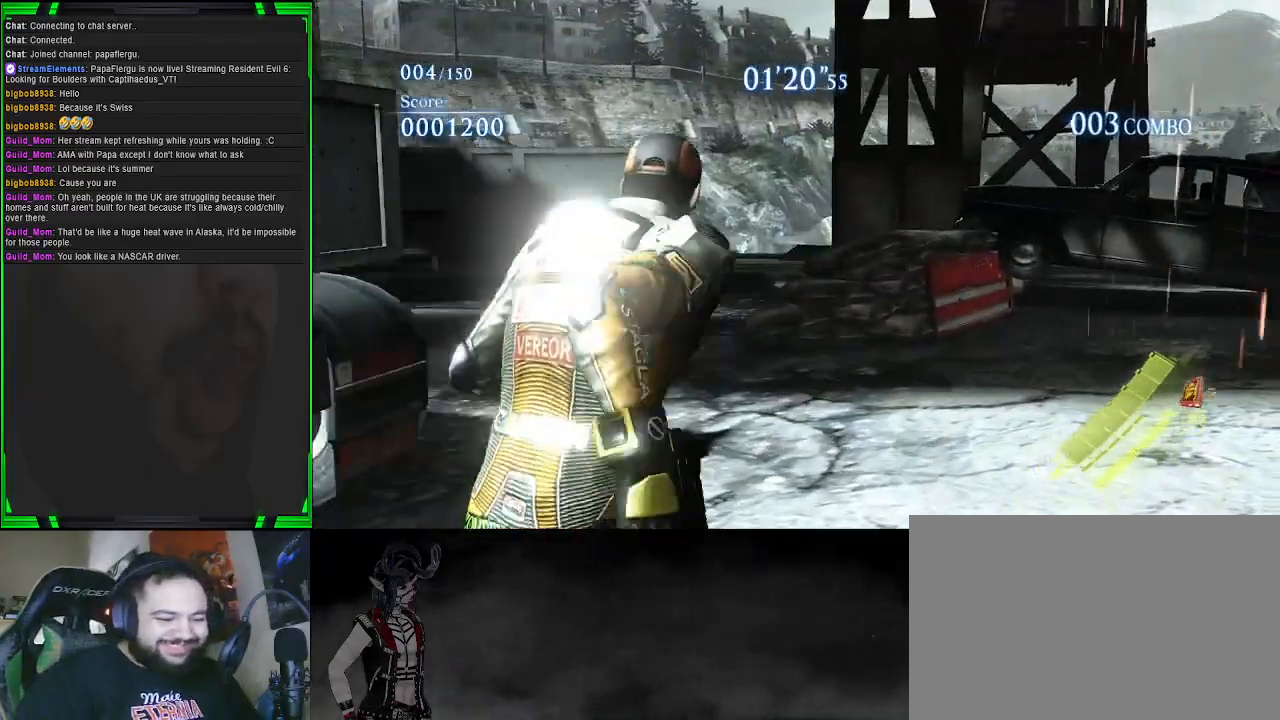
{"buttons": [], "left_stick": "up-right", "right_stick": "center", "events": [[467, "right_stick", "center"]]}
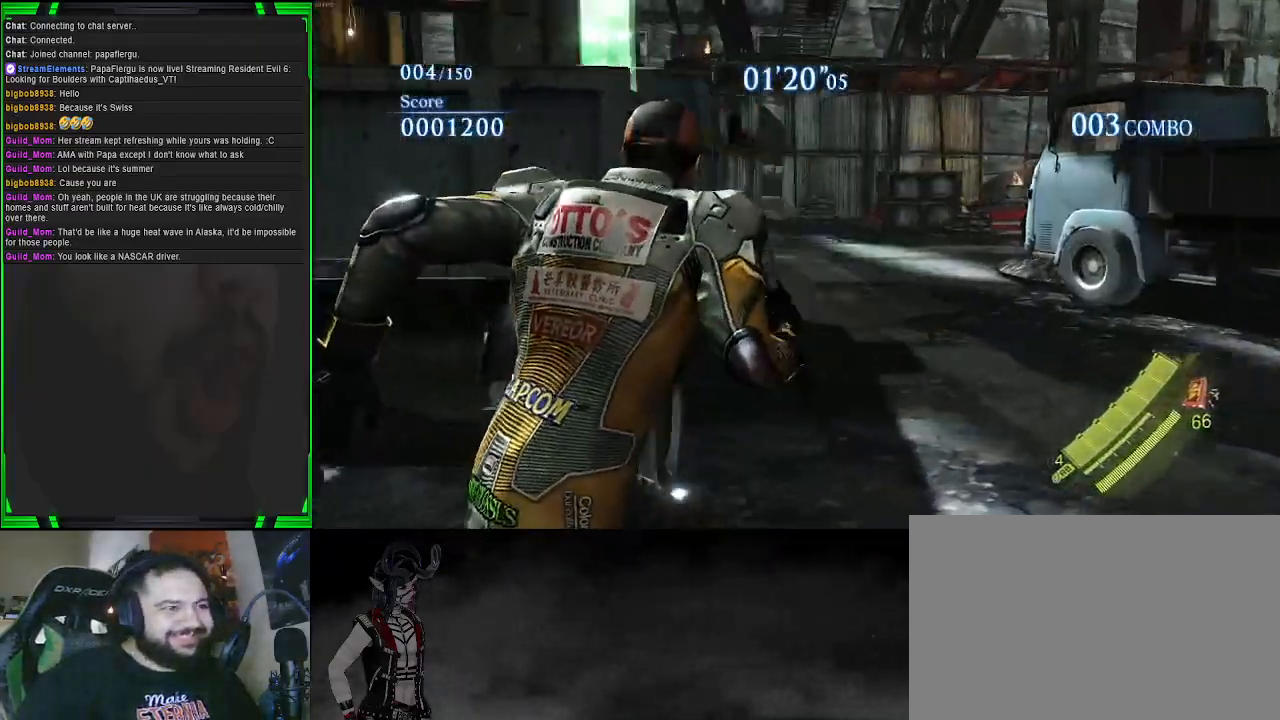
{"buttons": [], "left_stick": "up-right", "right_stick": "center", "events": [[67, "SQUARE", "down"], [200, "SQUARE", "up"]]}
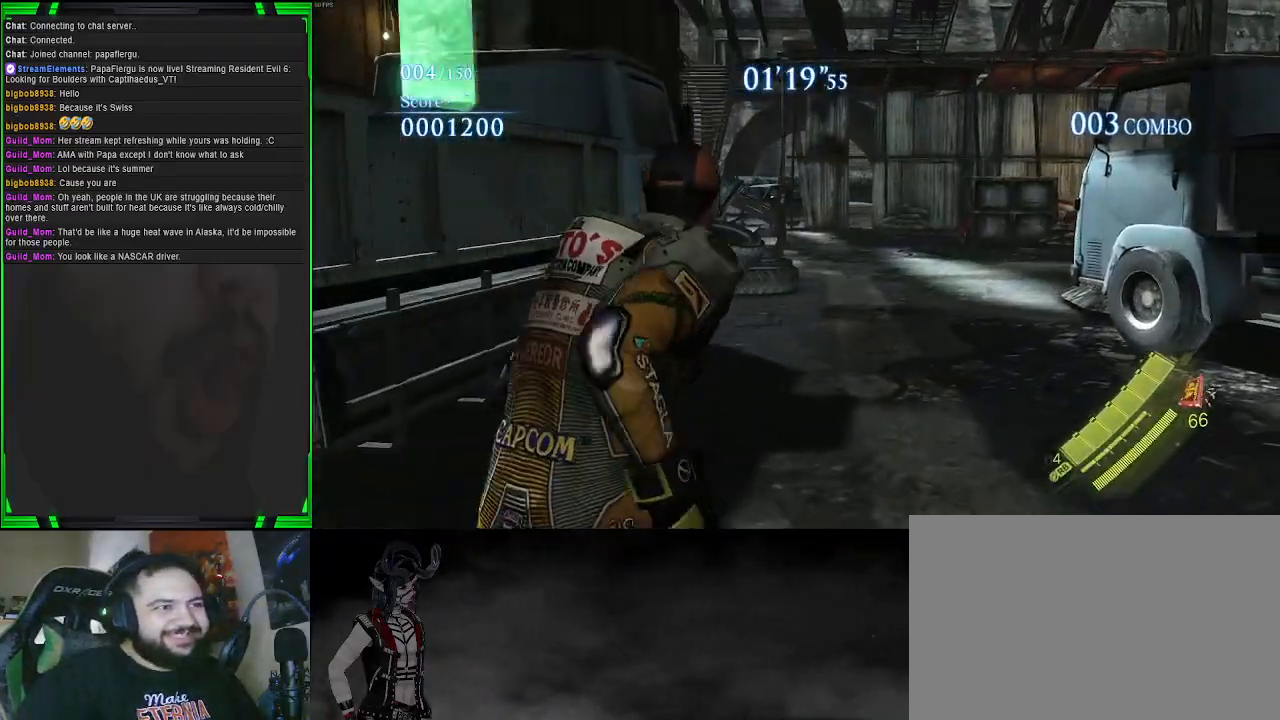
{"buttons": ["CROSS"], "left_stick": "up-left", "right_stick": "center", "events": [[83, "CROSS", "down"], [300, "left_stick", "up"], [500, "left_stick", "up-left"]]}
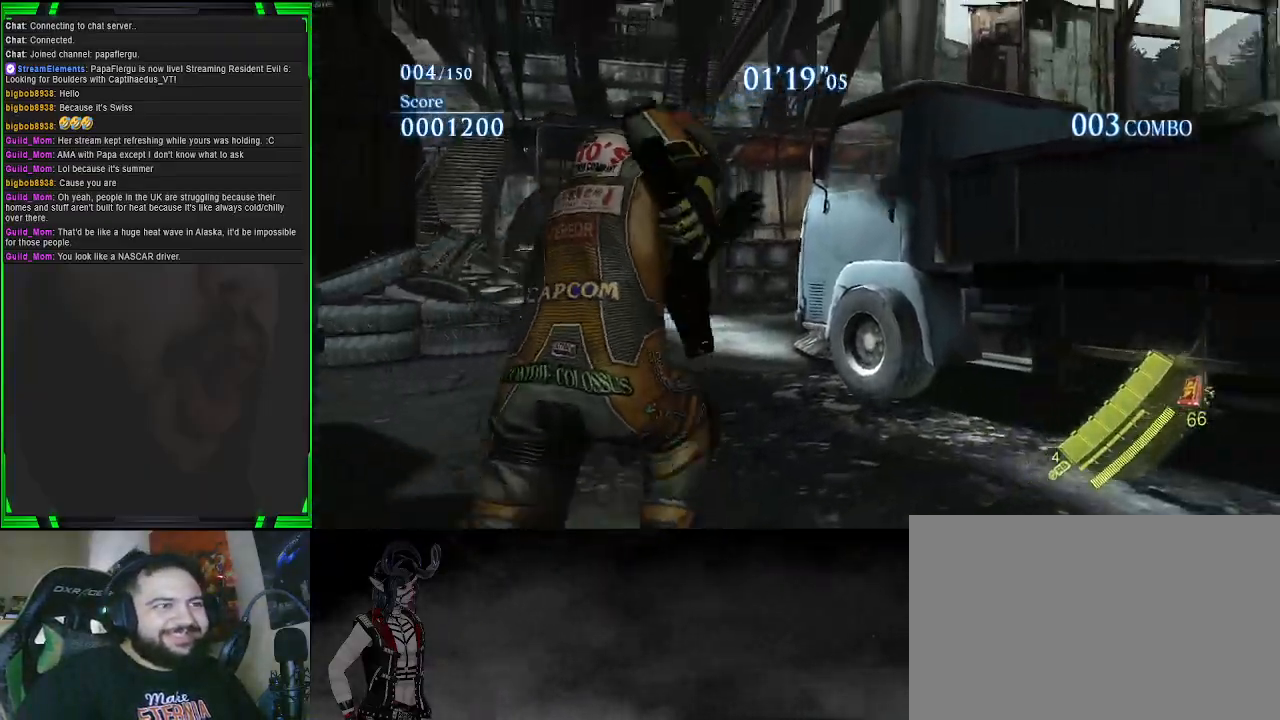
{"buttons": ["CROSS"], "left_stick": "up-left", "right_stick": "center", "events": []}
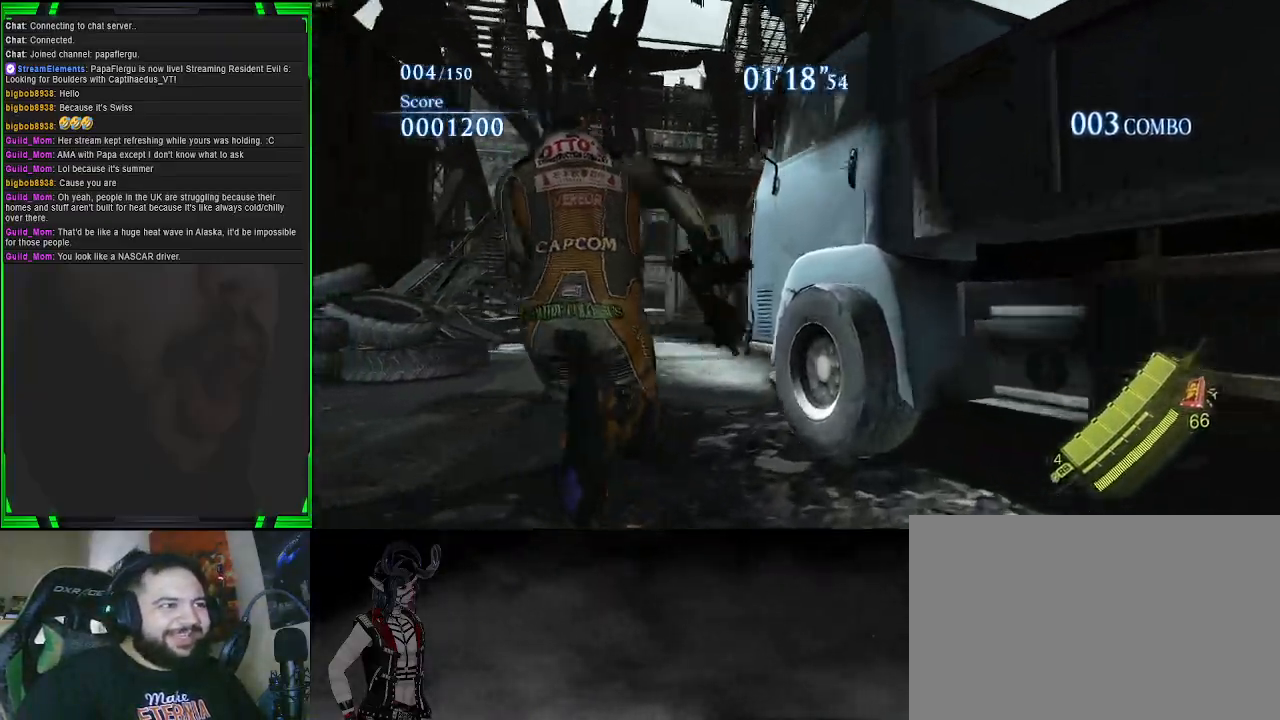
{"buttons": ["CROSS"], "left_stick": "up-right", "right_stick": "center", "events": [[167, "left_stick", "up-right"]]}
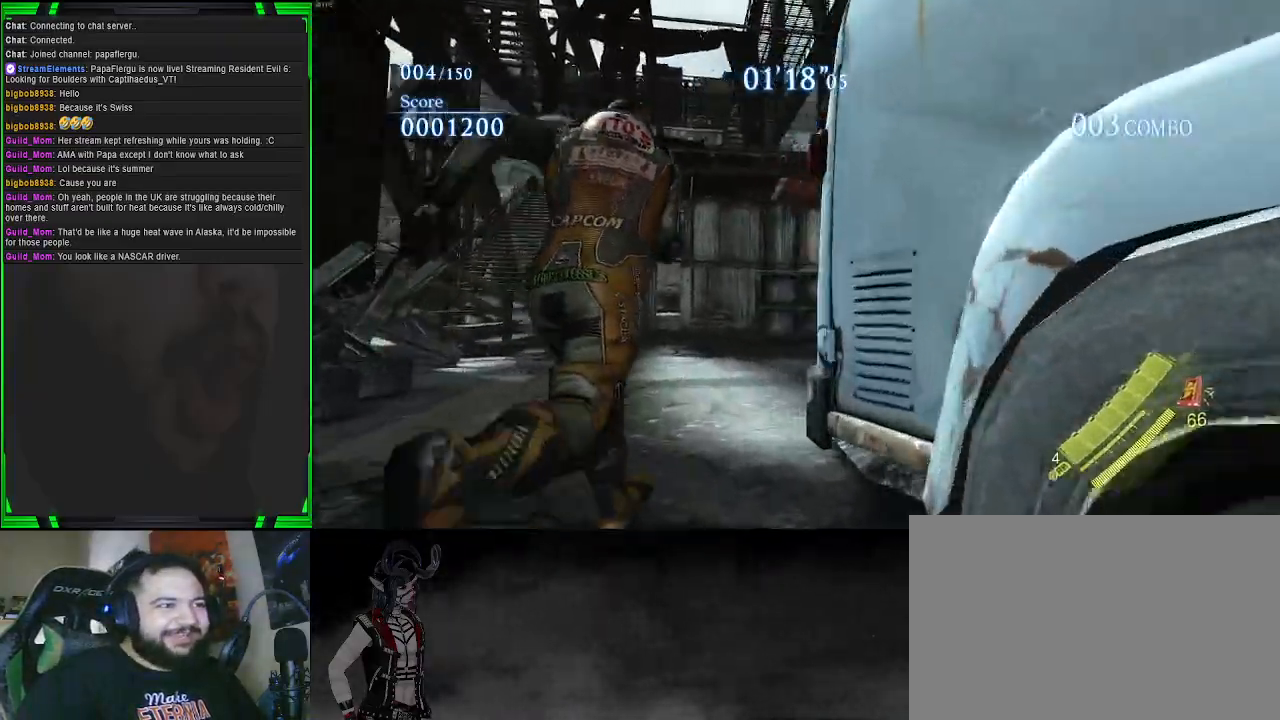
{"buttons": ["CROSS"], "left_stick": "up", "right_stick": "center", "events": [[400, "left_stick", "up"]]}
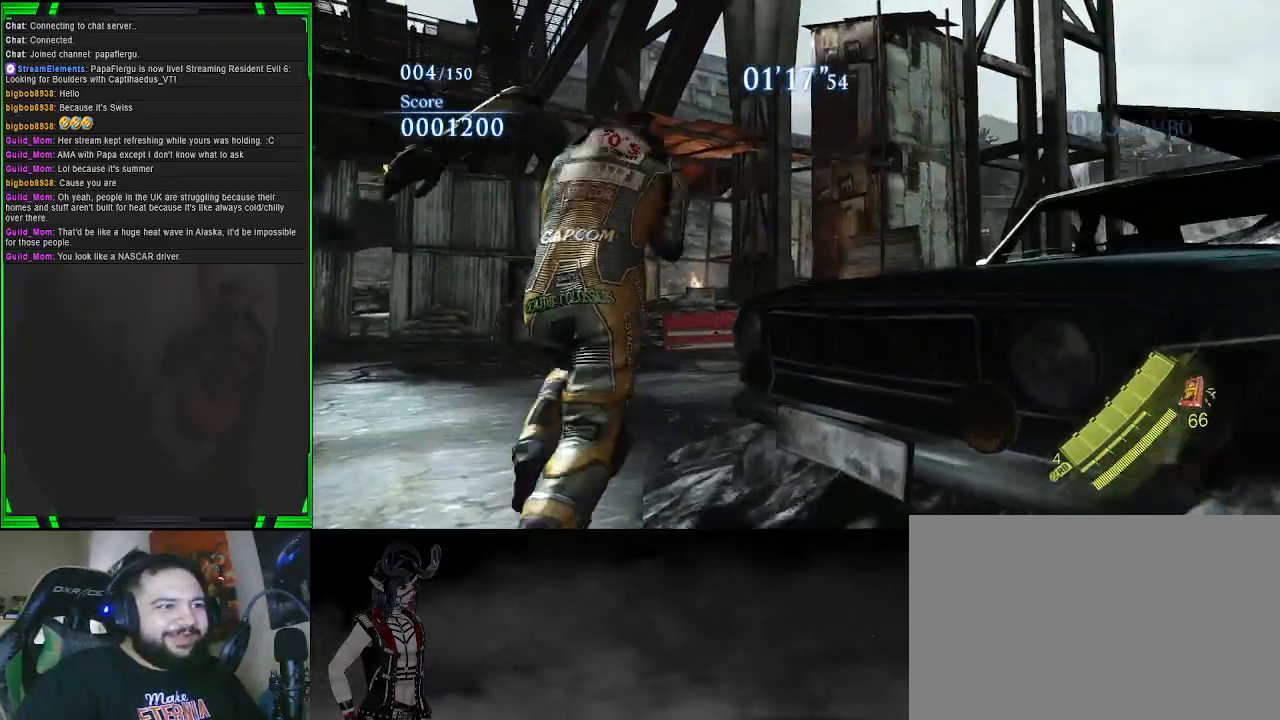
{"buttons": [], "left_stick": "up-left", "right_stick": "right", "events": [[117, "CROSS", "up"], [383, "left_stick", "up-left"], [483, "right_stick", "right"]]}
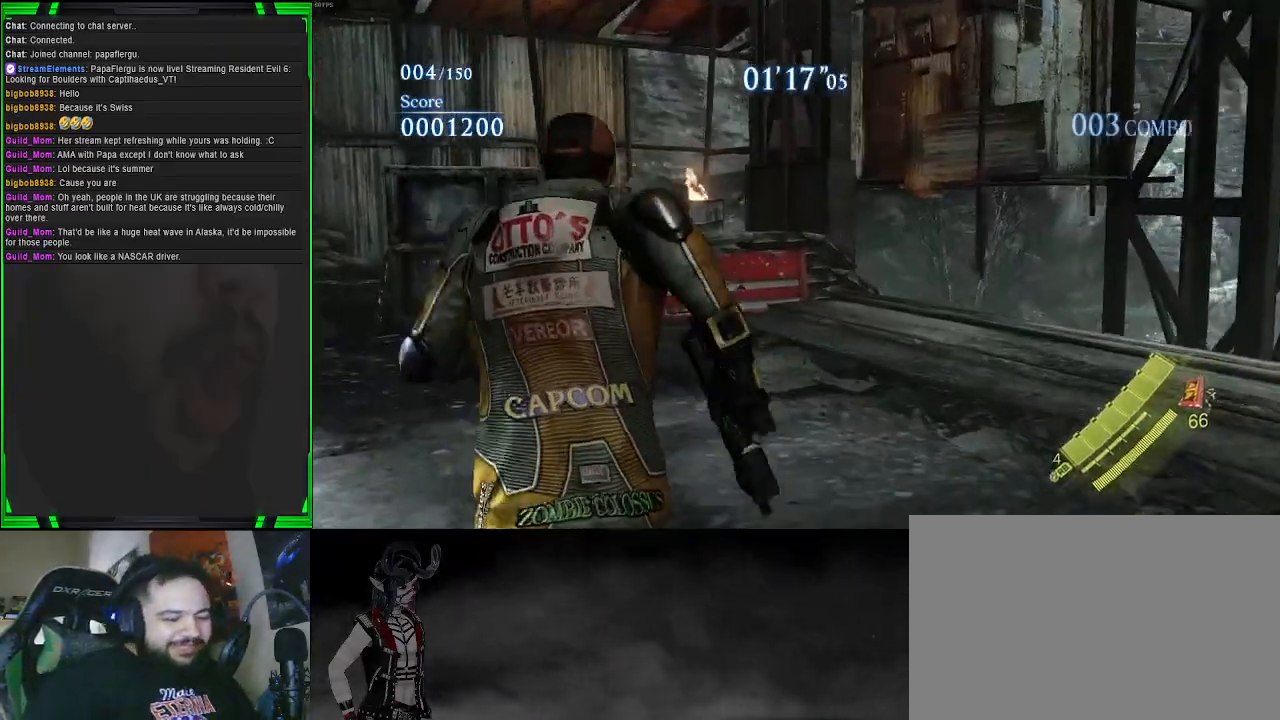
{"buttons": [], "left_stick": "up-left", "right_stick": "center", "events": [[317, "right_stick", "center"]]}
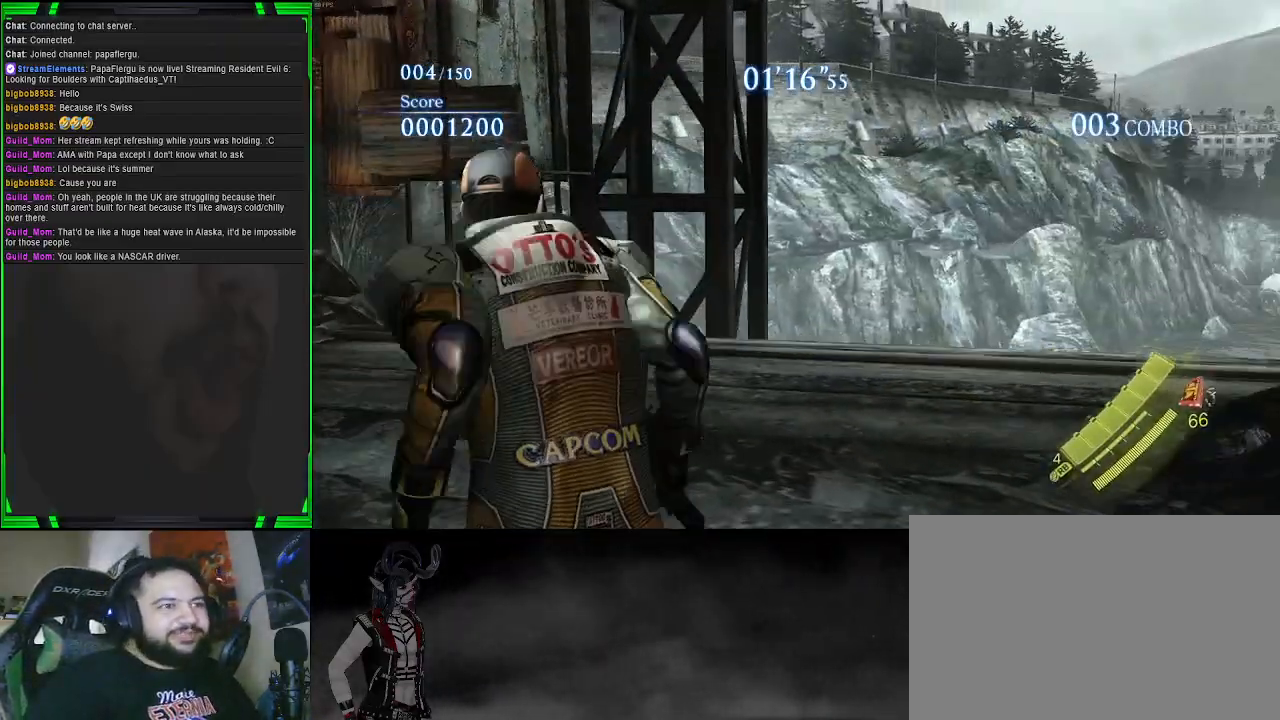
{"buttons": [], "left_stick": "up-left", "right_stick": "left", "events": [[117, "right_stick", "left"]]}
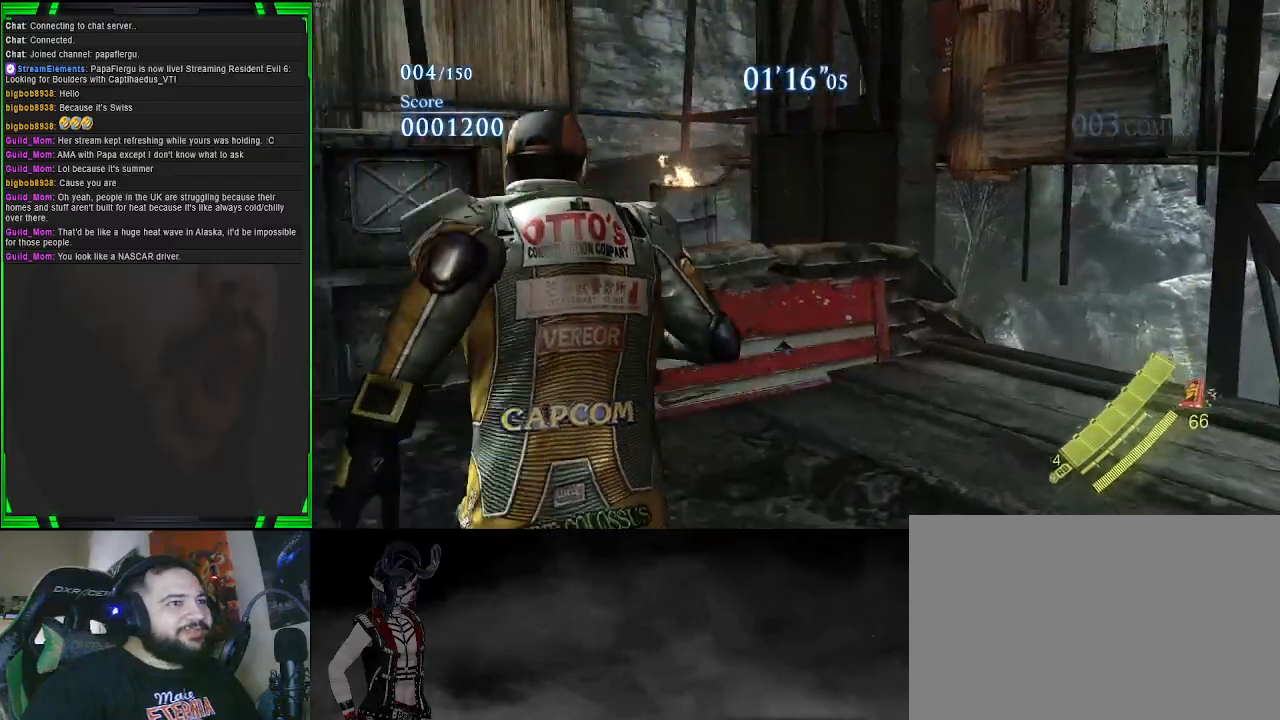
{"buttons": [], "left_stick": "up-left", "right_stick": "left", "events": [[17, "left_stick", "up"], [183, "right_stick", "center"], [283, "left_stick", "up-left"], [350, "right_stick", "left"]]}
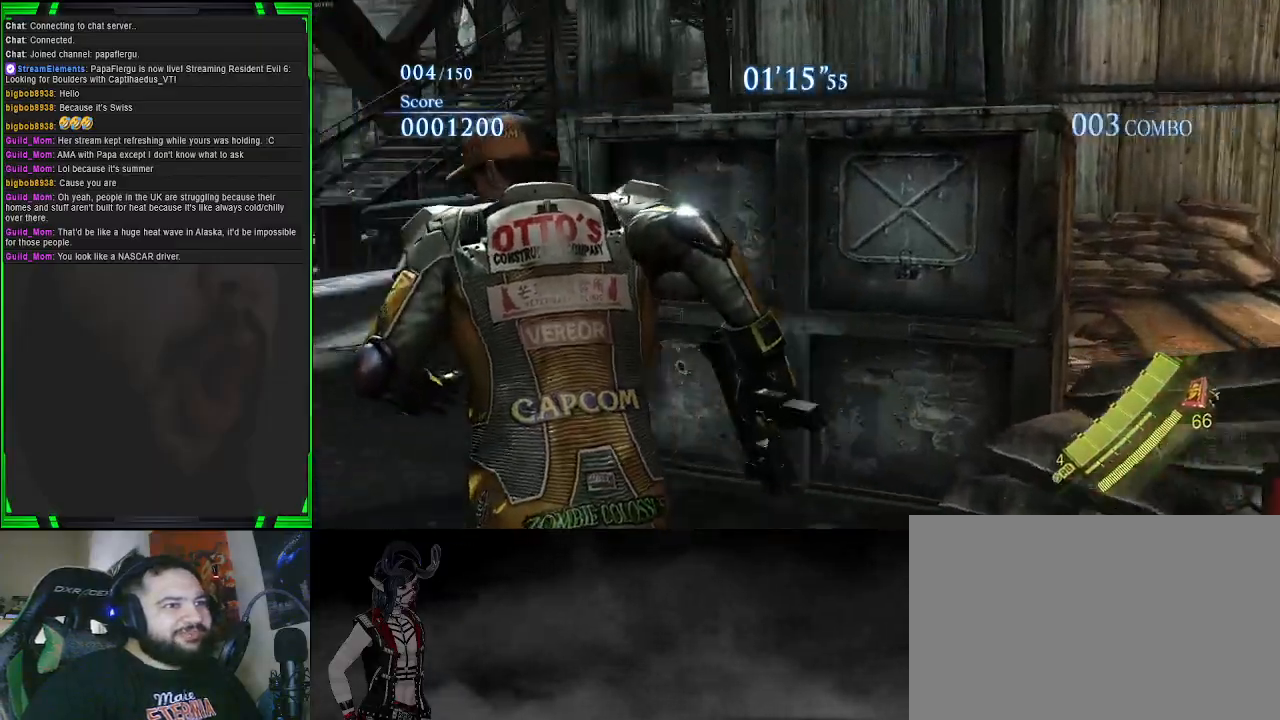
{"buttons": [], "left_stick": "up", "right_stick": "left", "events": [[200, "right_stick", "center"], [233, "left_stick", "up"], [450, "right_stick", "left"]]}
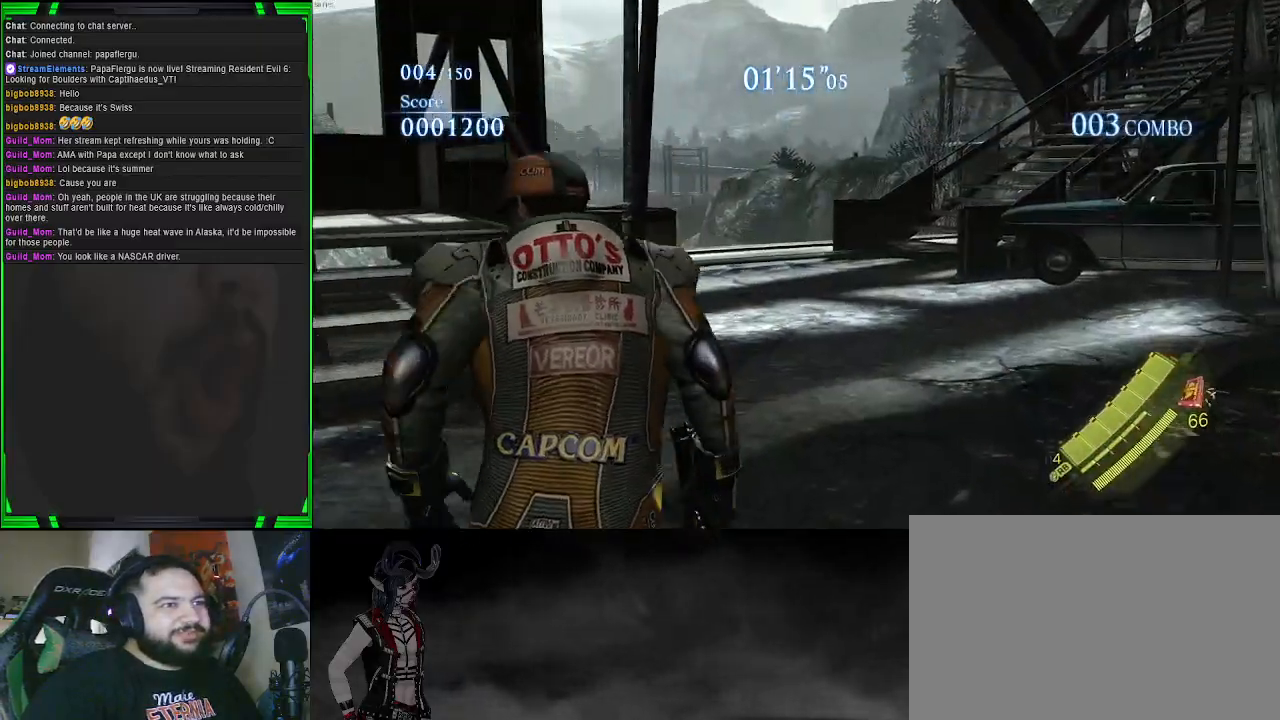
{"buttons": [], "left_stick": "down-right", "right_stick": "left", "events": [[33, "left_stick", "up-right"], [300, "left_stick", "right"], [400, "left_stick", "down-right"]]}